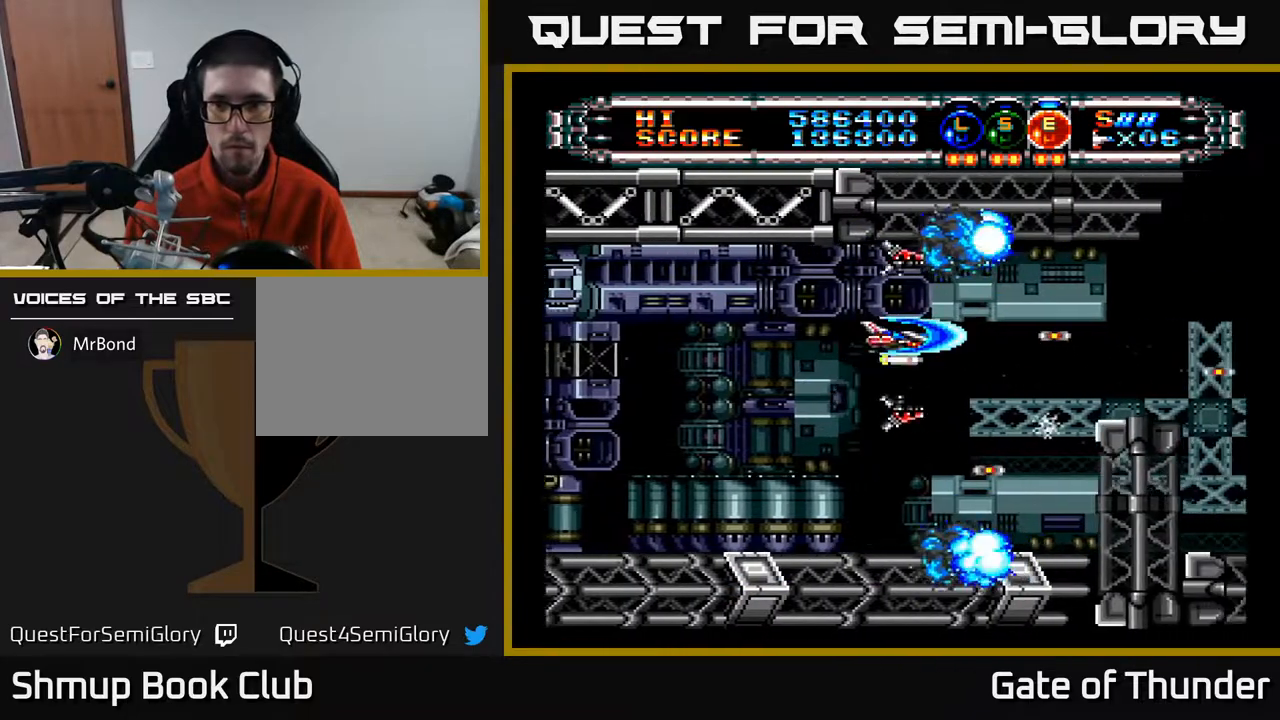
Gameplay with a controller (Xbox layout); each line is a JSON object with the inputs held at the frame after it. "events" lists button and stick changes between this image and that frame as [ms after this image, input, new state], when the widget could be followed in between. Not read: right_stick.
{"buttons": ["A"], "left_stick": "center", "events": [[217, "DPAD_UP", "down"], [267, "DPAD_RIGHT", "down"], [267, "DPAD_UP", "up"], [400, "DPAD_RIGHT", "up"]]}
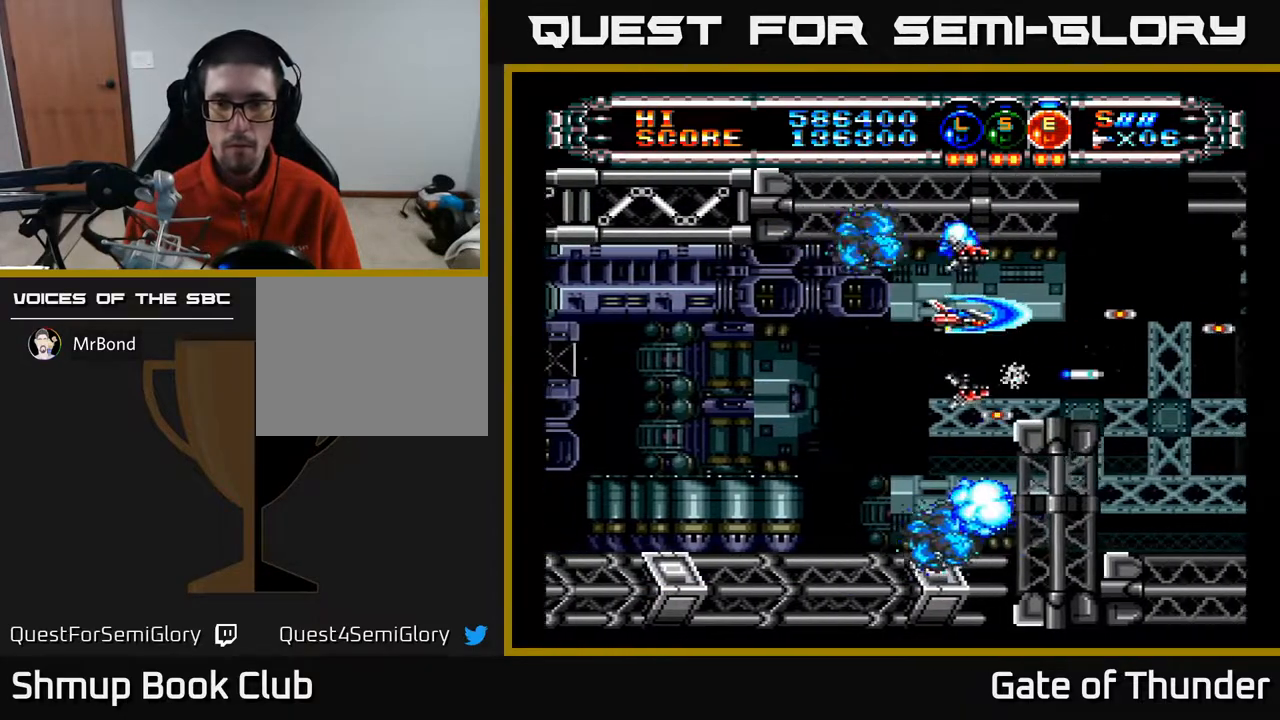
{"buttons": ["A"], "left_stick": "center", "events": [[100, "DPAD_RIGHT", "down"], [200, "DPAD_RIGHT", "up"]]}
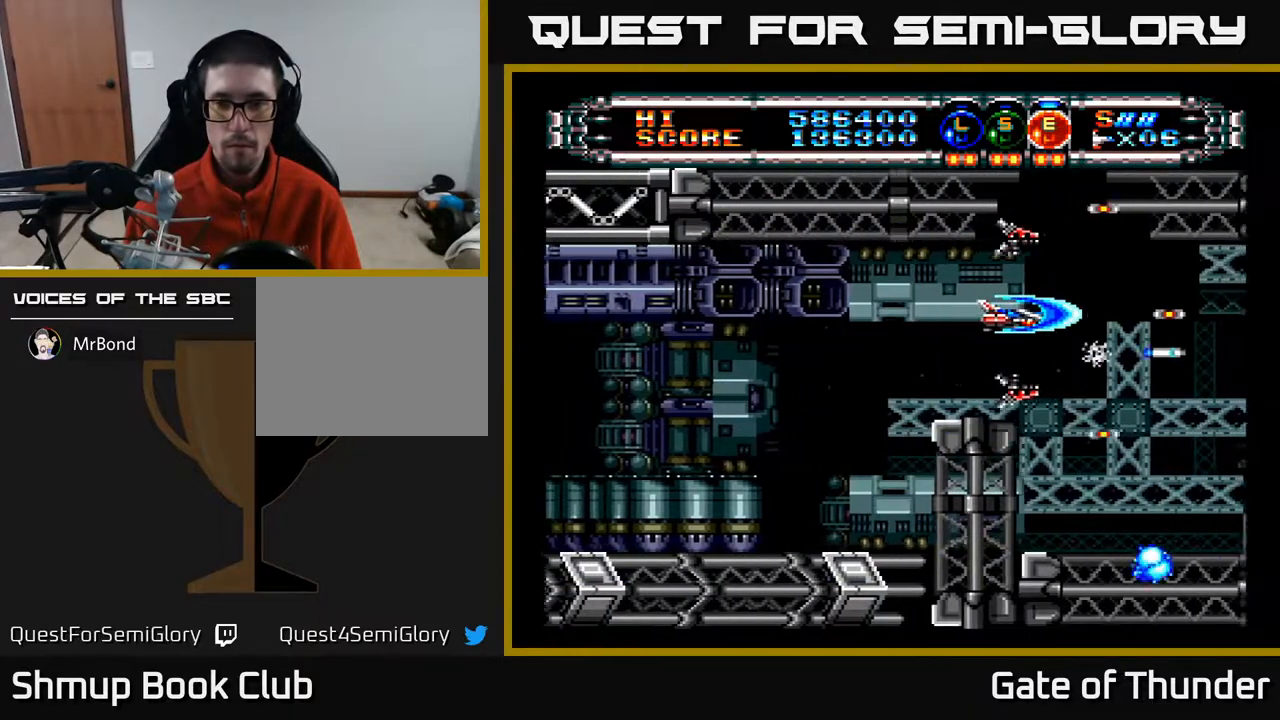
{"buttons": ["A"], "left_stick": "center", "events": [[183, "DPAD_LEFT", "down"], [317, "DPAD_DOWN", "down"], [317, "DPAD_LEFT", "up"], [433, "DPAD_DOWN", "up"]]}
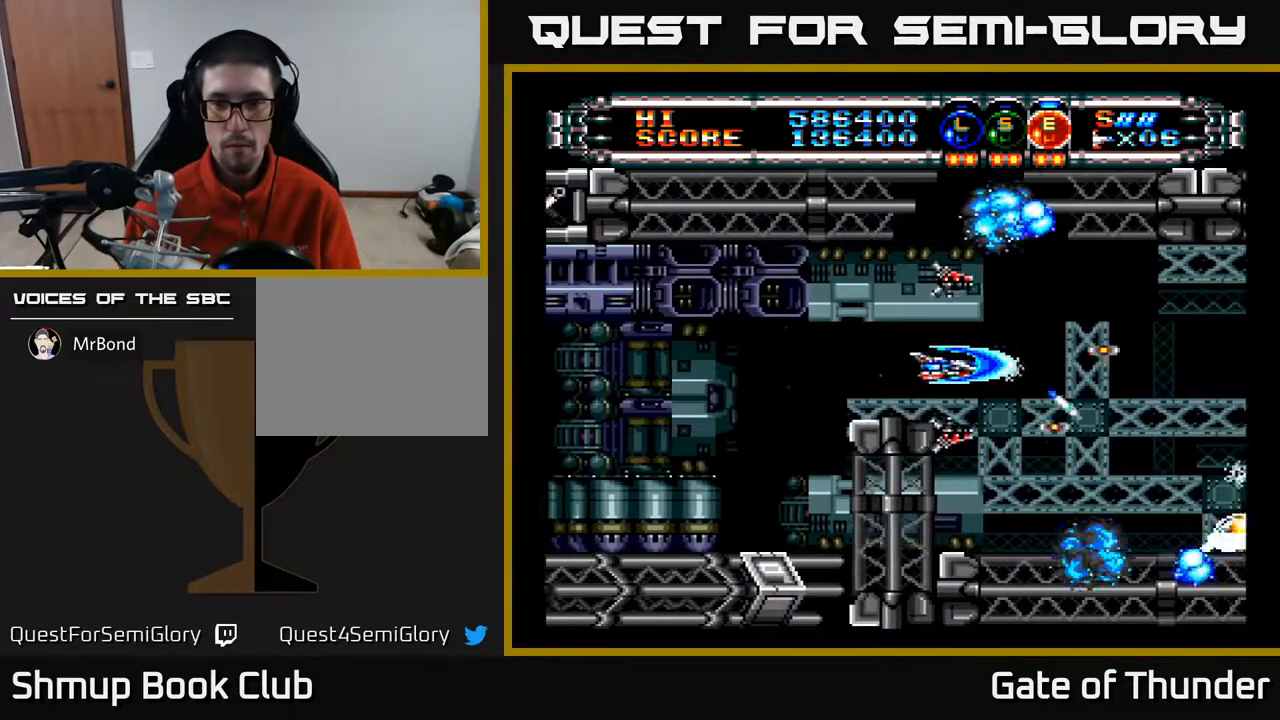
{"buttons": ["A"], "left_stick": "center", "events": []}
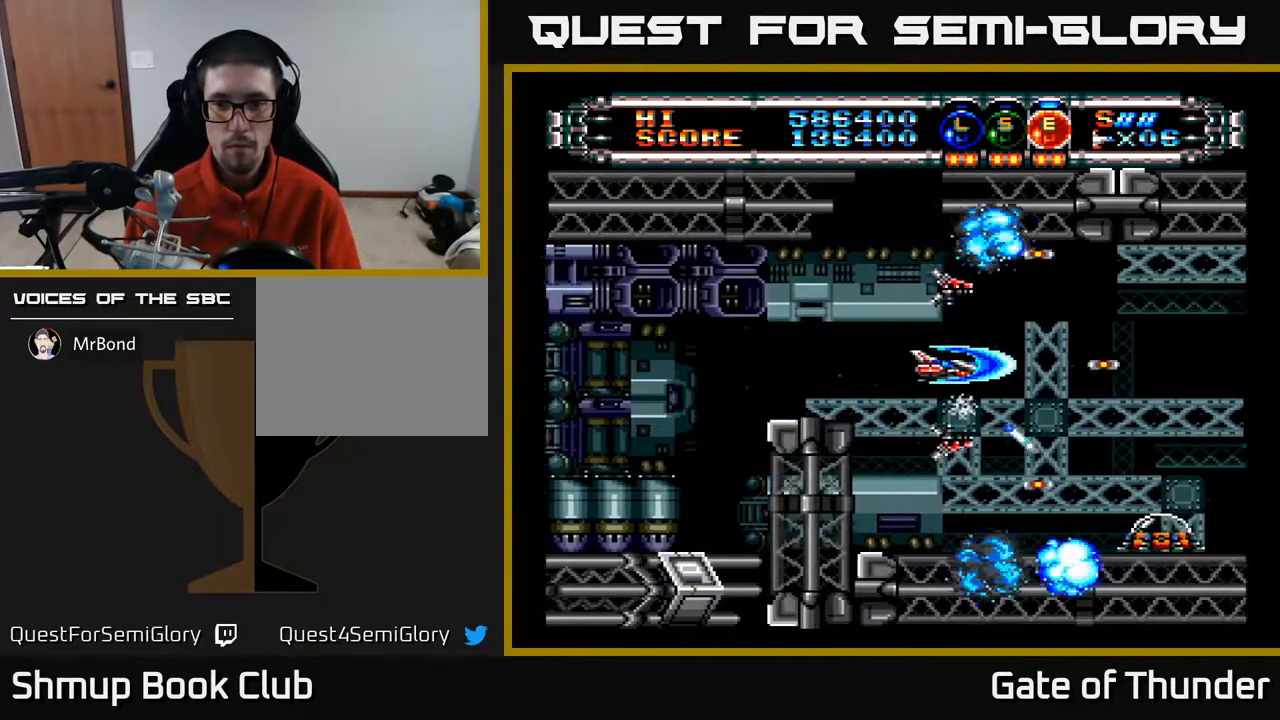
{"buttons": ["A", "DPAD_LEFT"], "left_stick": "center", "events": [[333, "DPAD_LEFT", "down"]]}
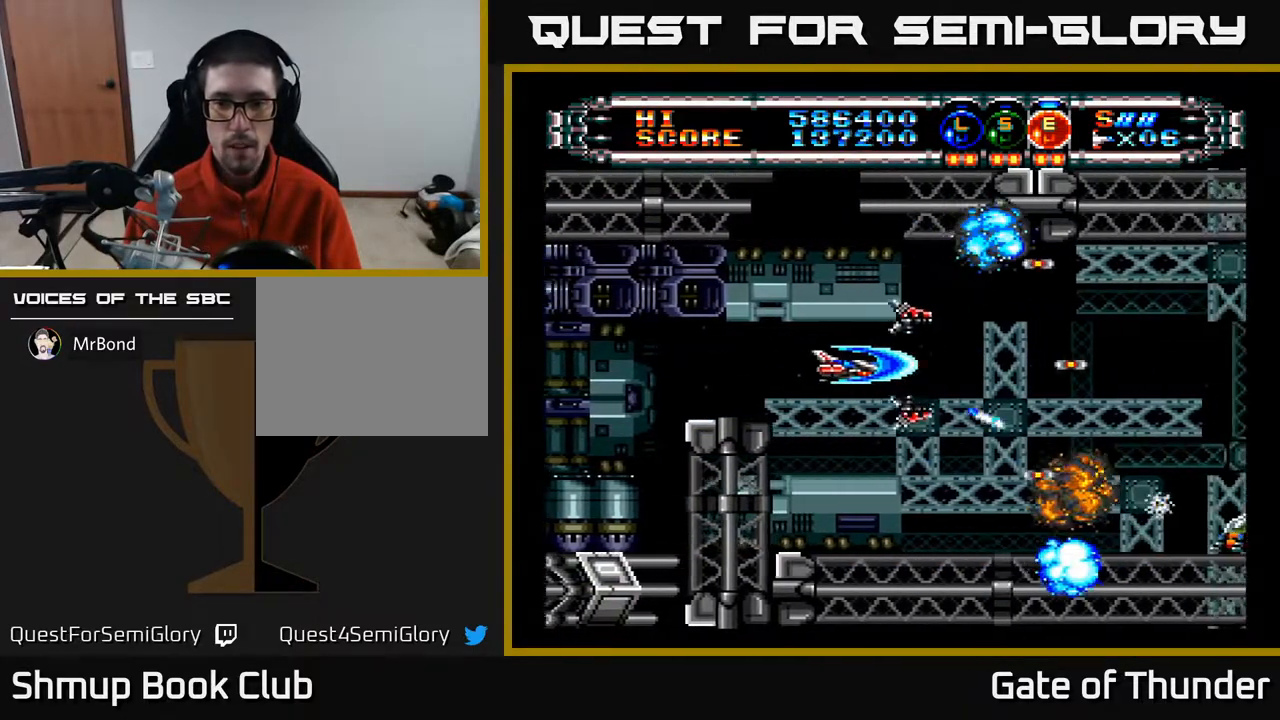
{"buttons": ["A"], "left_stick": "center", "events": [[150, "DPAD_LEFT", "up"]]}
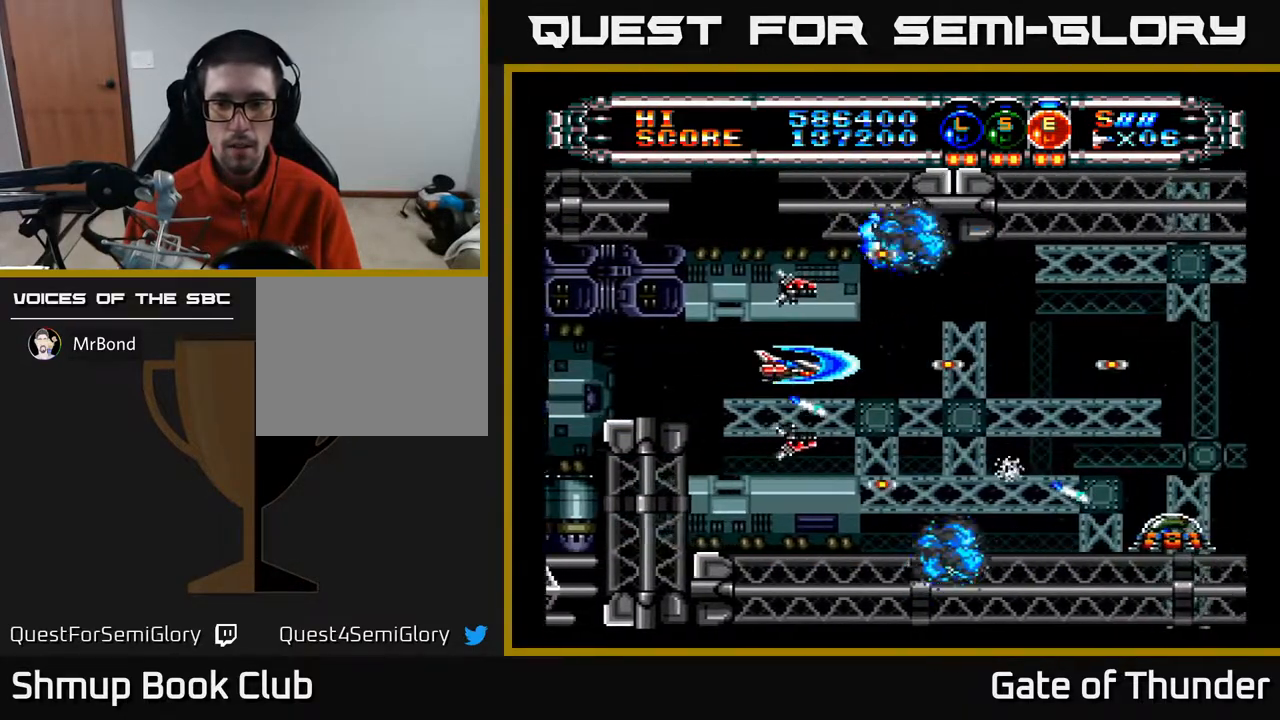
{"buttons": ["A"], "left_stick": "center", "events": [[67, "DPAD_LEFT", "down"], [367, "DPAD_LEFT", "up"]]}
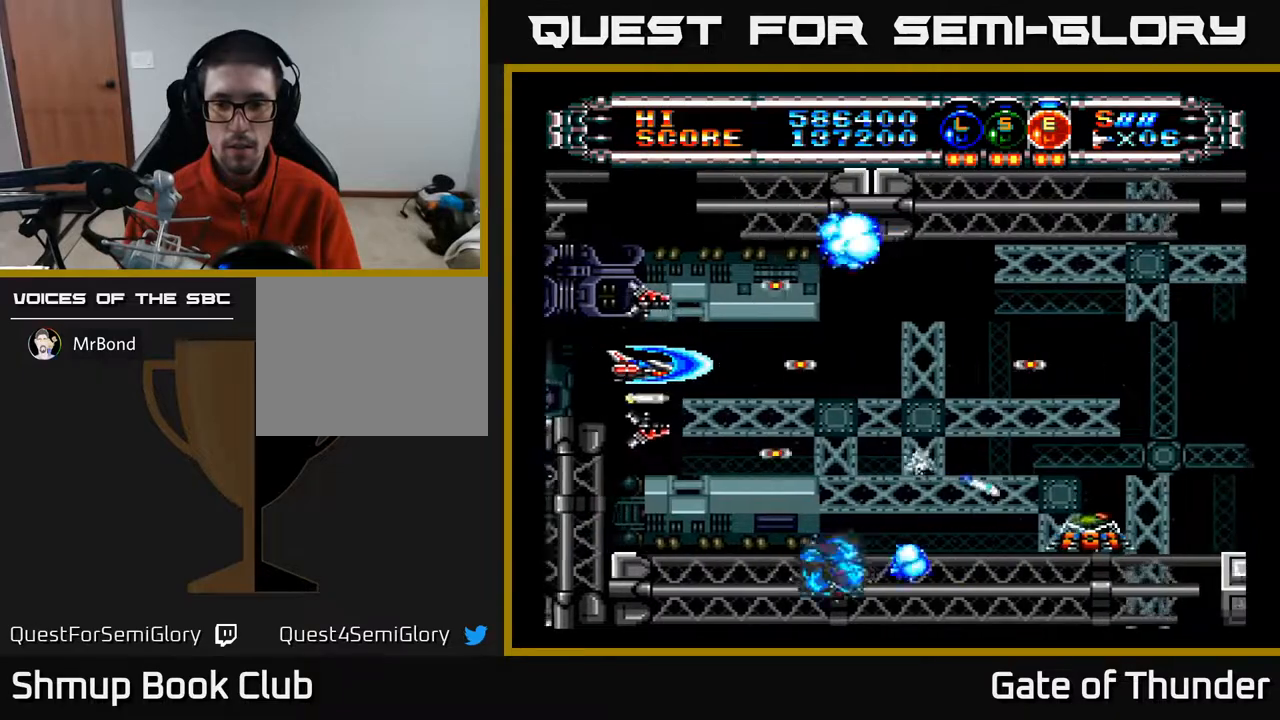
{"buttons": ["A"], "left_stick": "center", "events": [[333, "DPAD_RIGHT", "down"], [467, "DPAD_RIGHT", "up"]]}
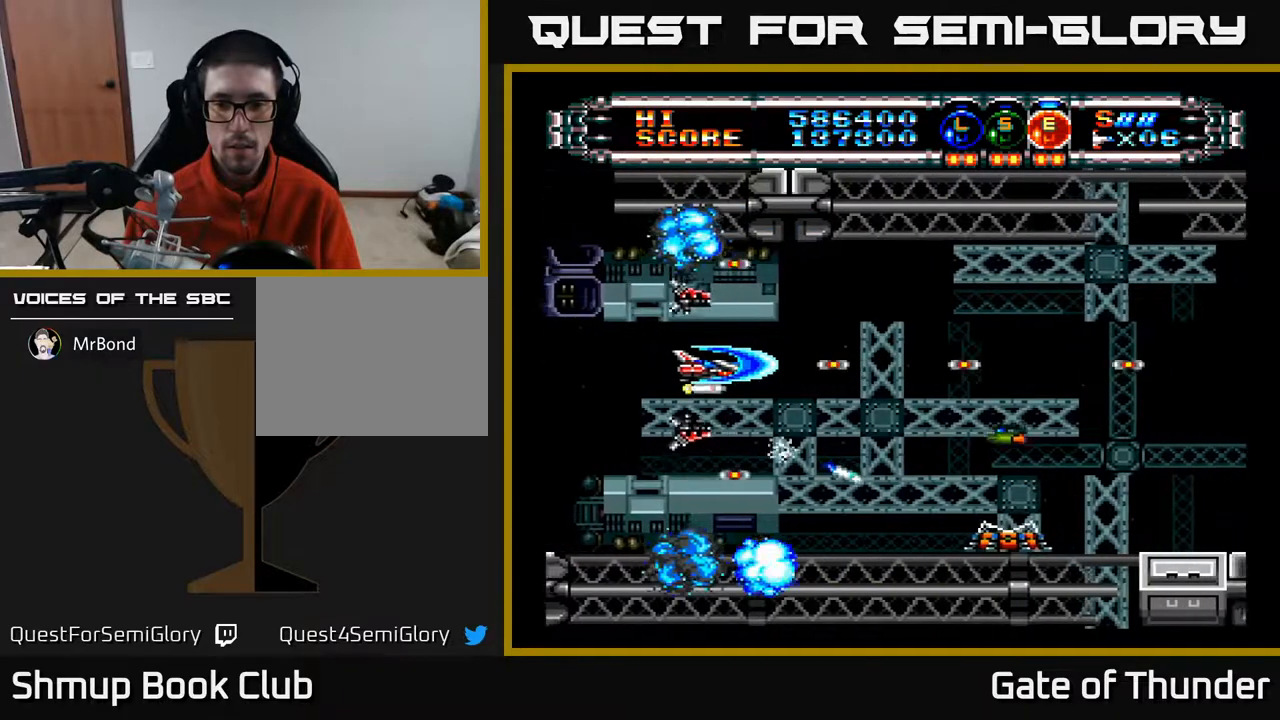
{"buttons": ["A"], "left_stick": "center", "events": [[83, "DPAD_LEFT", "down"], [233, "DPAD_LEFT", "up"]]}
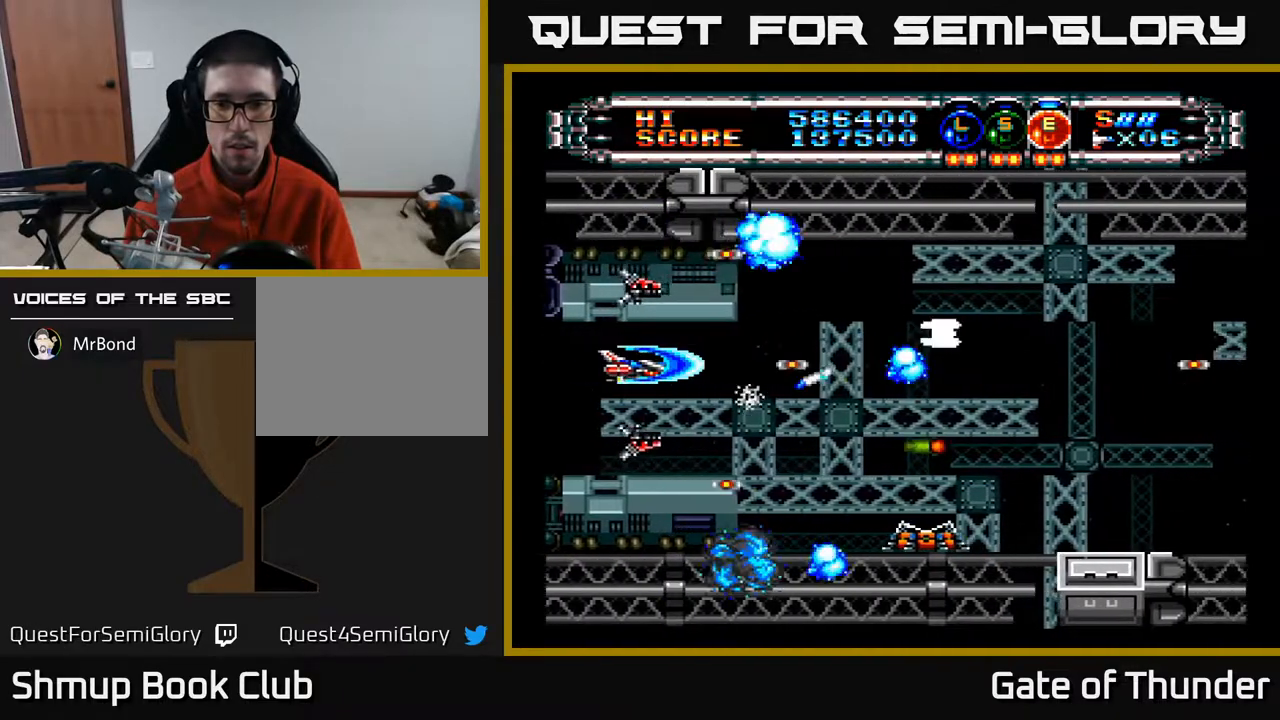
{"buttons": ["A", "DPAD_LEFT"], "left_stick": "center", "events": [[383, "DPAD_LEFT", "down"]]}
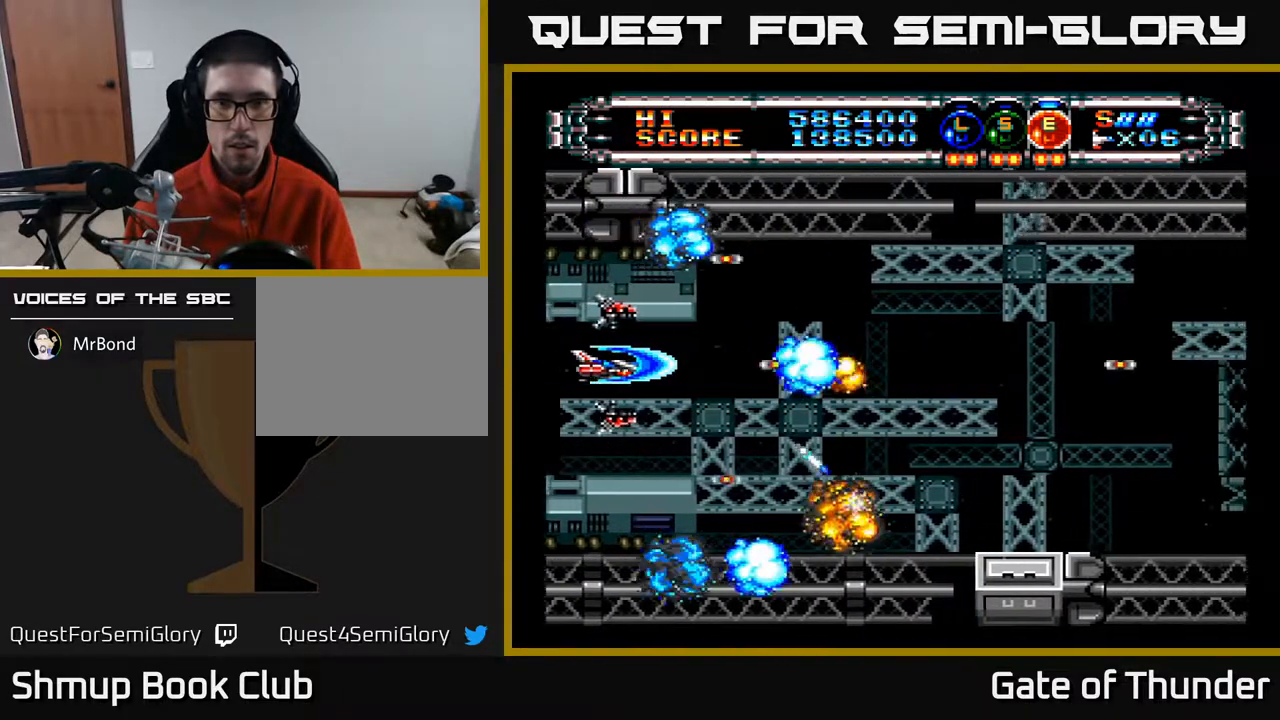
{"buttons": ["A", "DPAD_RIGHT"], "left_stick": "center", "events": [[67, "DPAD_LEFT", "up"], [333, "DPAD_DOWN", "down"], [383, "DPAD_RIGHT", "down"], [400, "DPAD_DOWN", "up"]]}
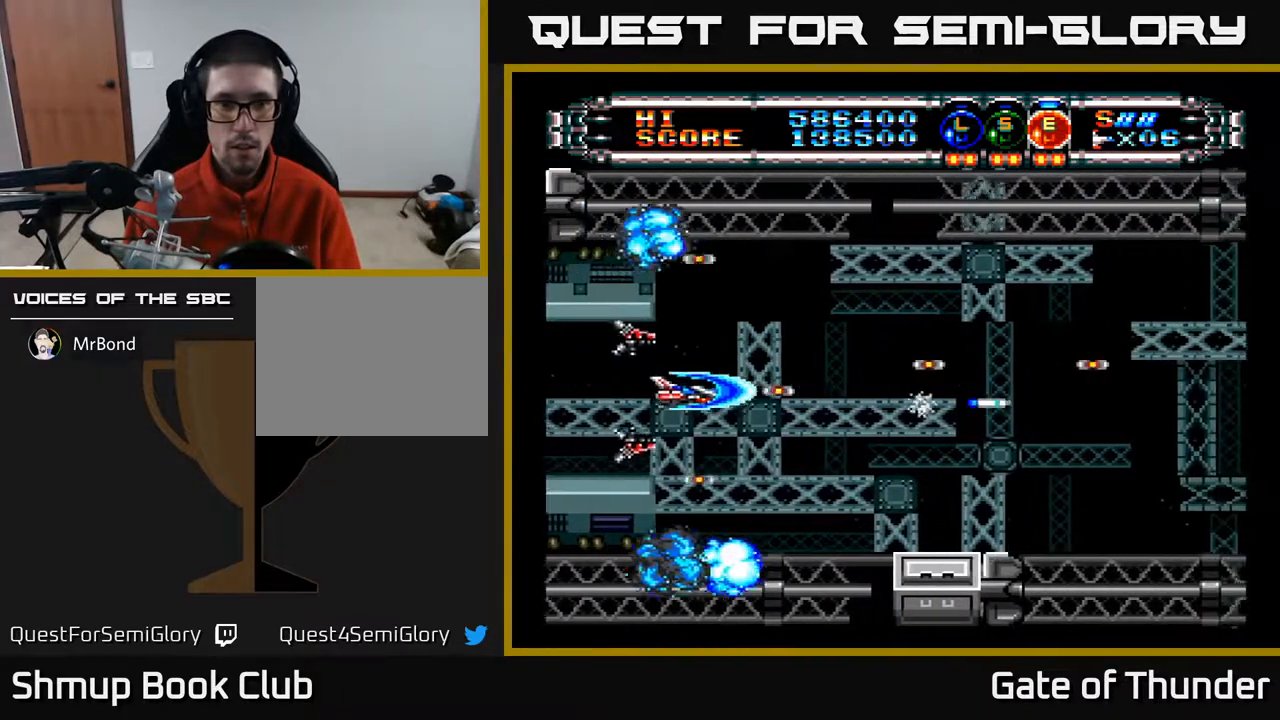
{"buttons": ["A"], "left_stick": "center", "events": [[333, "DPAD_RIGHT", "up"]]}
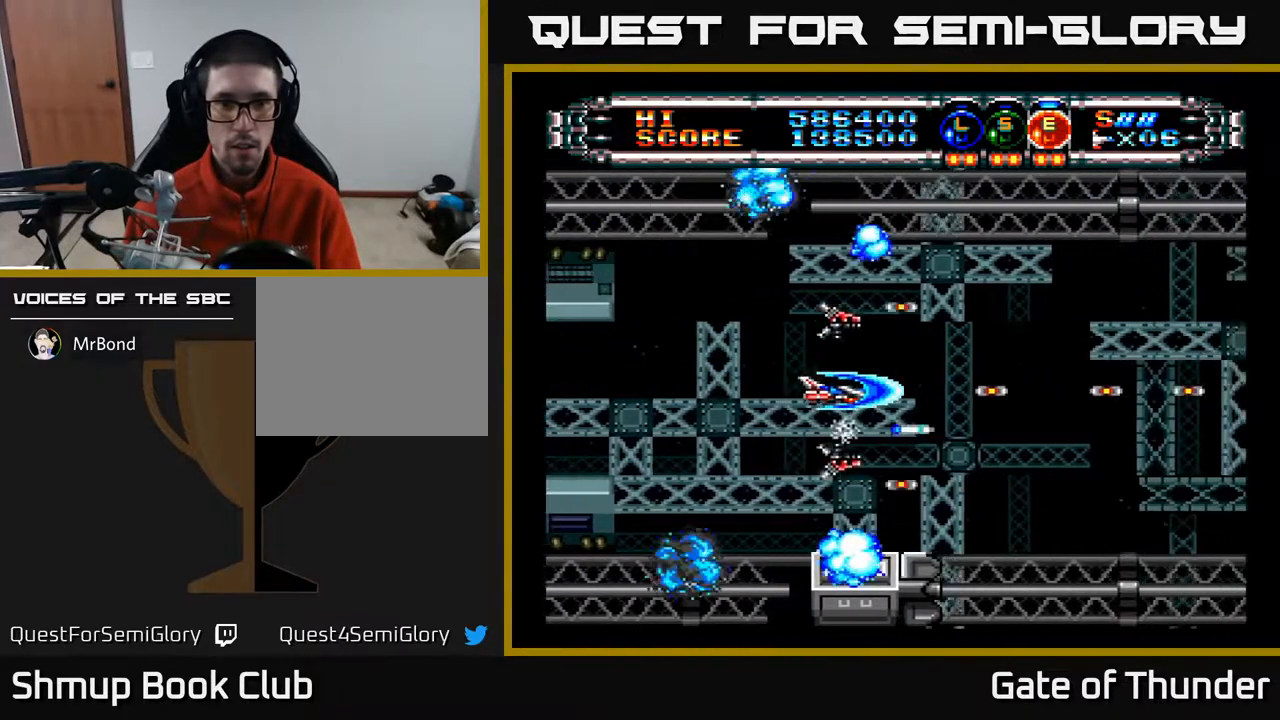
{"buttons": ["A"], "left_stick": "center", "events": []}
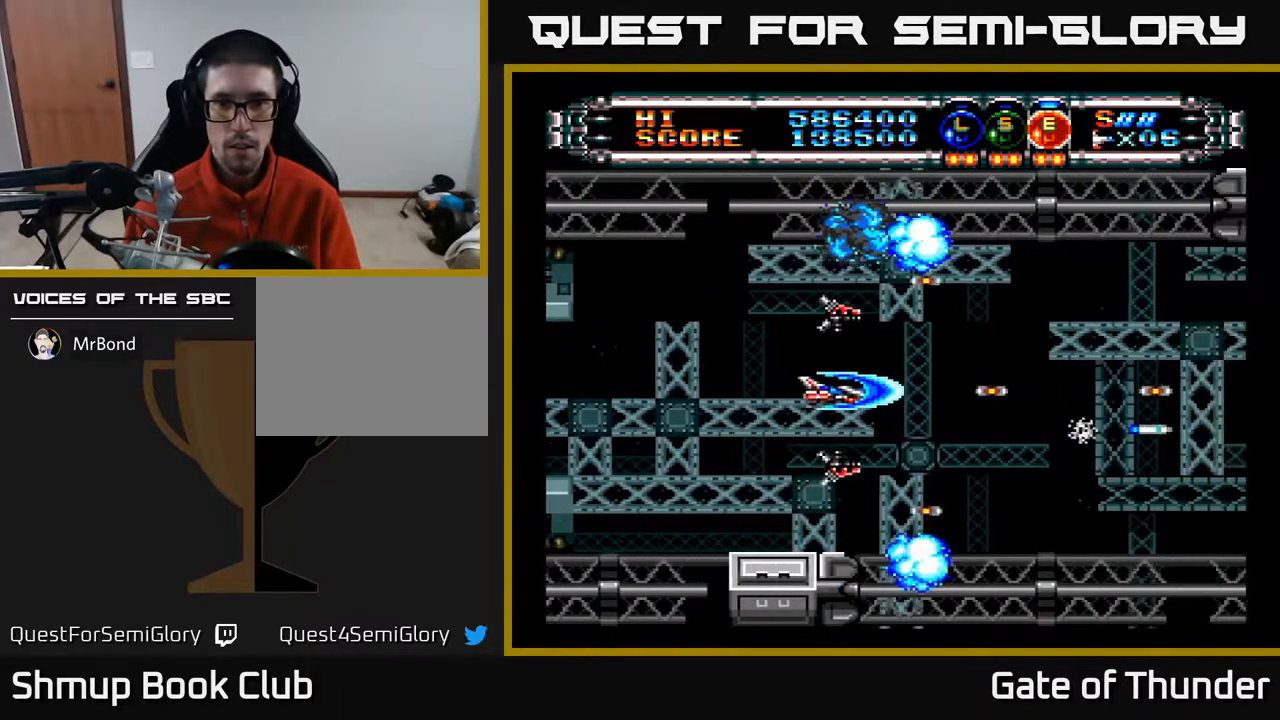
{"buttons": ["A", "DPAD_LEFT"], "left_stick": "center", "events": [[200, "L1", "down"], [300, "L1", "up"], [350, "L1", "down"], [400, "DPAD_LEFT", "down"], [433, "L1", "up"]]}
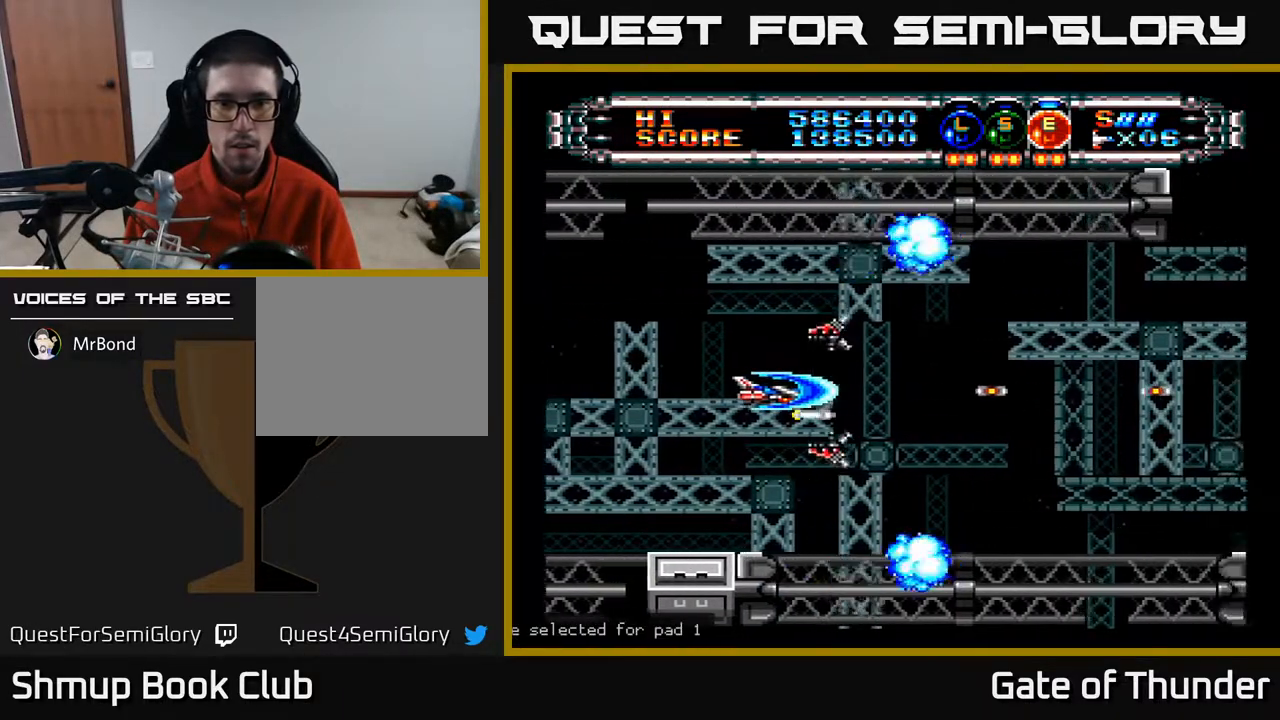
{"buttons": ["A"], "left_stick": "center", "events": [[200, "DPAD_LEFT", "up"]]}
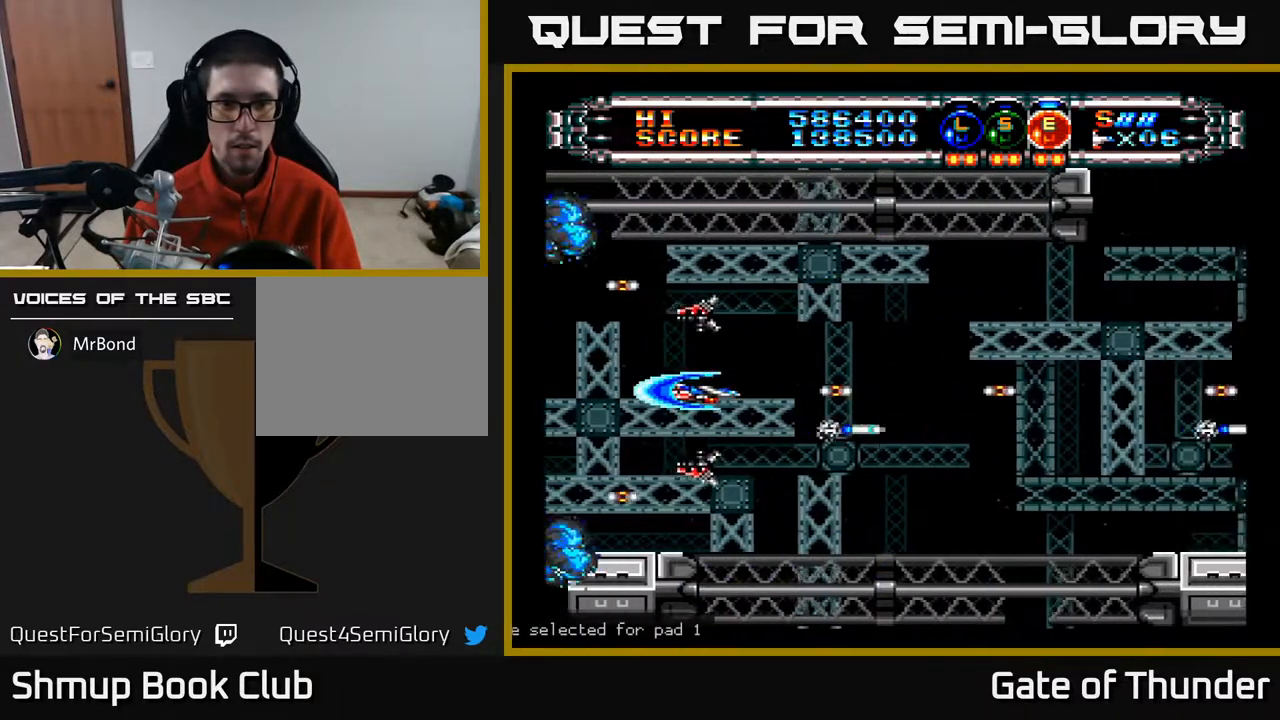
{"buttons": ["A"], "left_stick": "center", "events": [[167, "DPAD_RIGHT", "down"], [383, "DPAD_RIGHT", "up"]]}
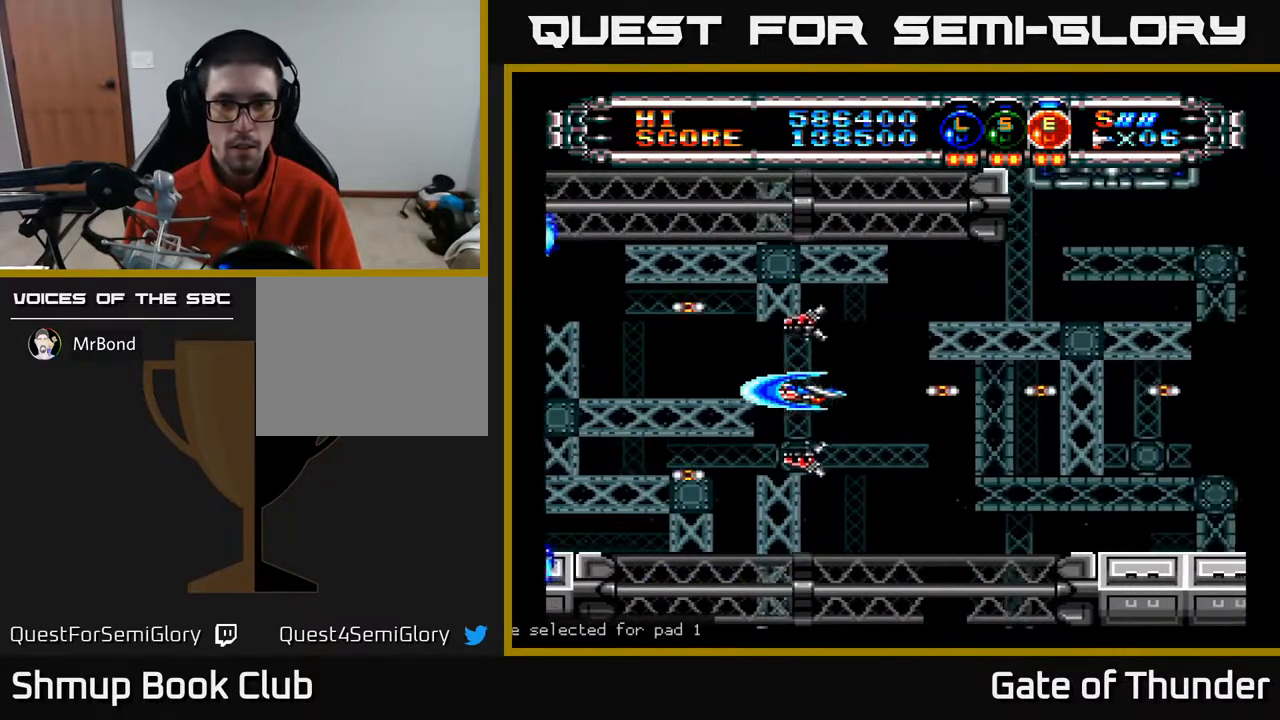
{"buttons": ["A"], "left_stick": "center", "events": [[67, "DPAD_RIGHT", "down"], [217, "DPAD_RIGHT", "up"], [233, "L1", "down"], [300, "L1", "up"], [350, "L1", "down"], [433, "L1", "up"]]}
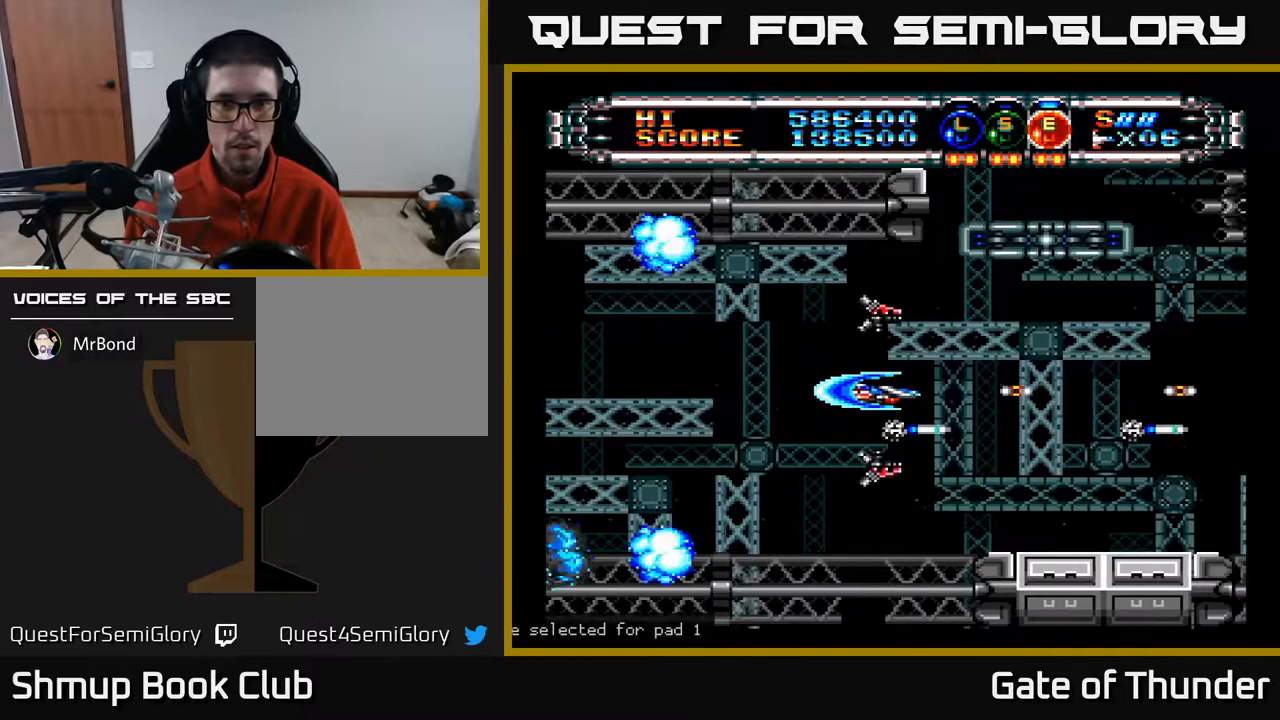
{"buttons": ["A", "DPAD_LEFT"], "left_stick": "center", "events": [[117, "DPAD_DOWN", "down"], [117, "DPAD_LEFT", "down"], [200, "DPAD_DOWN", "up"], [300, "DPAD_LEFT", "up"], [500, "DPAD_LEFT", "down"]]}
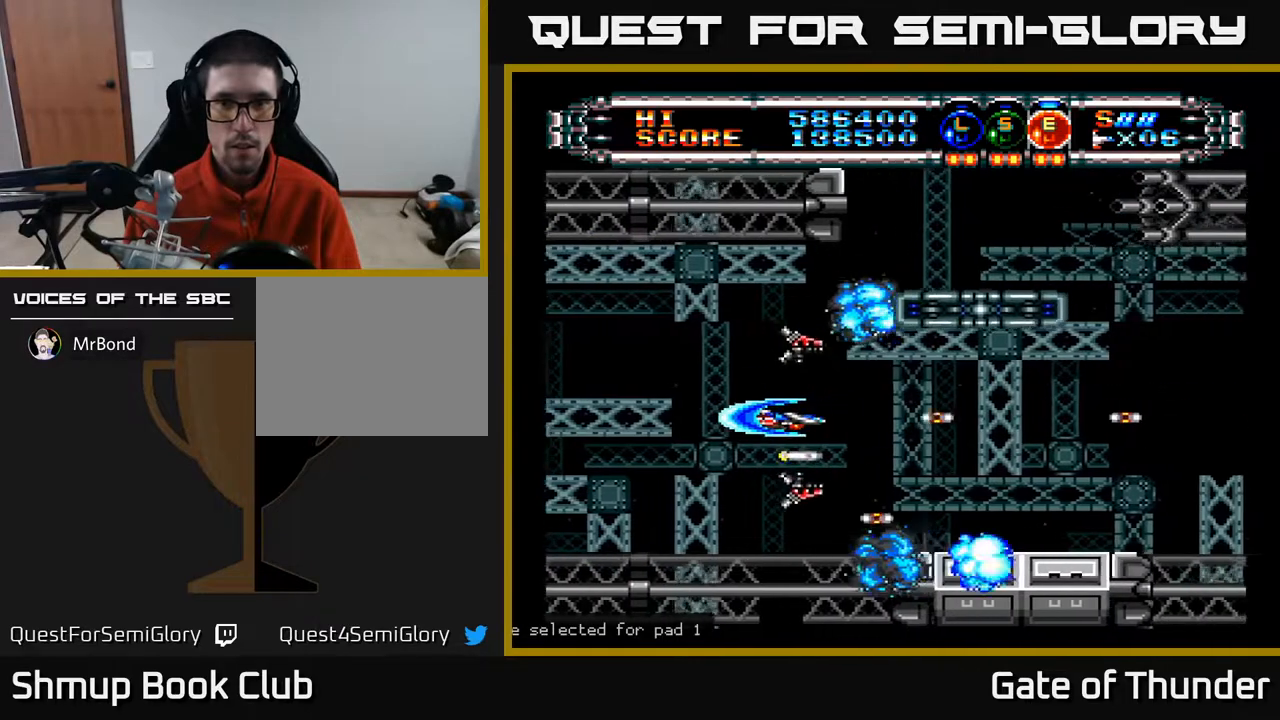
{"buttons": ["A", "DPAD_UP", "DPAD_LEFT"], "left_stick": "center", "events": [[33, "DPAD_UP", "down"], [133, "DPAD_LEFT", "up"], [150, "DPAD_LEFT", "down"], [217, "DPAD_LEFT", "up"], [217, "DPAD_UP", "up"], [367, "B", "down"], [433, "B", "up"], [450, "DPAD_UP", "down"], [483, "DPAD_LEFT", "down"]]}
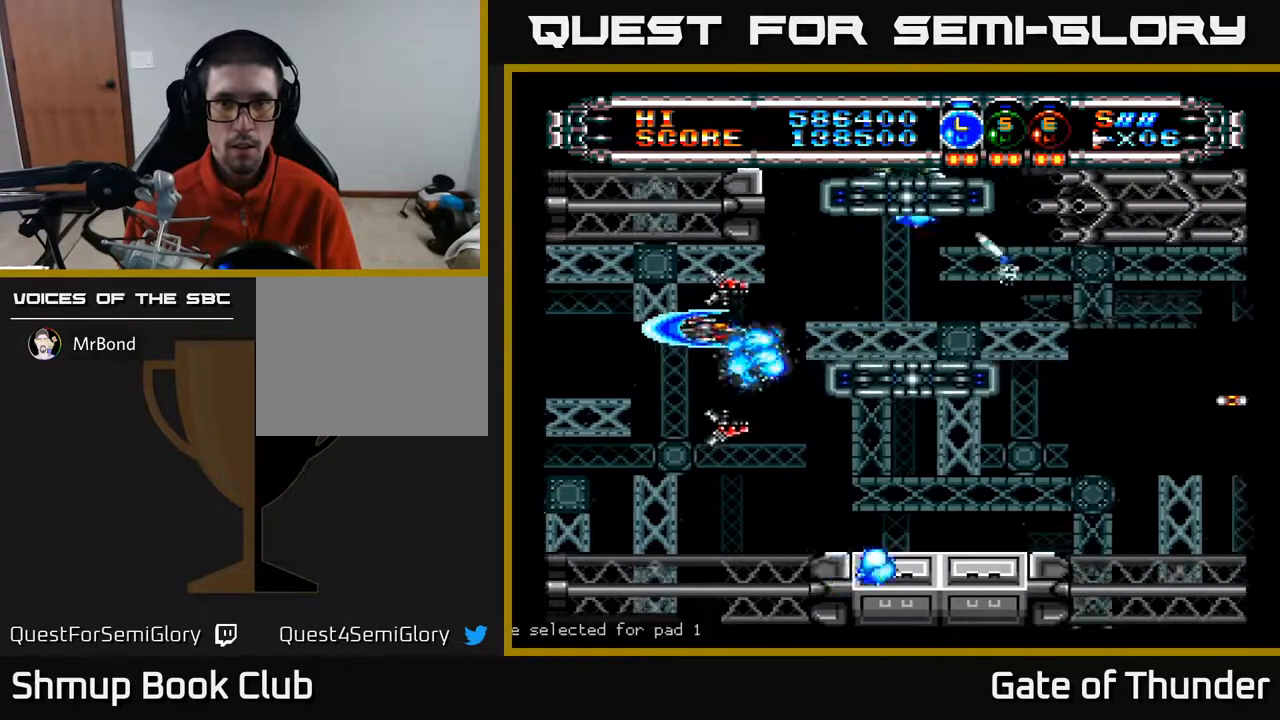
{"buttons": ["A", "L1", "DPAD_DOWN", "DPAD_RIGHT"], "left_stick": "center", "events": [[17, "DPAD_UP", "up"], [33, "DPAD_LEFT", "up"], [50, "B", "down"], [133, "B", "up"], [250, "DPAD_RIGHT", "down"], [483, "DPAD_DOWN", "down"], [500, "L1", "down"]]}
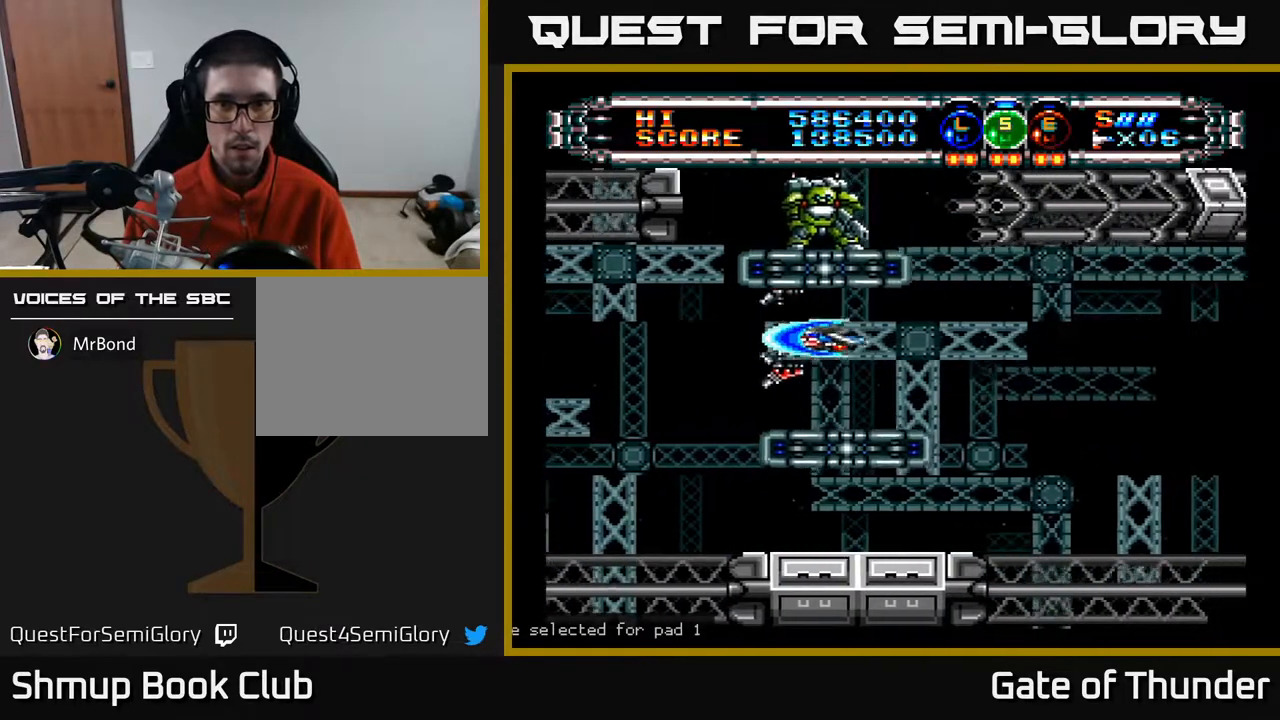
{"buttons": ["A", "DPAD_RIGHT"], "left_stick": "center", "events": [[83, "L1", "up"], [150, "L1", "down"], [183, "DPAD_DOWN", "up"], [250, "DPAD_RIGHT", "up"], [267, "L1", "up"], [383, "DPAD_DOWN", "down"], [417, "DPAD_RIGHT", "down"], [500, "DPAD_DOWN", "up"]]}
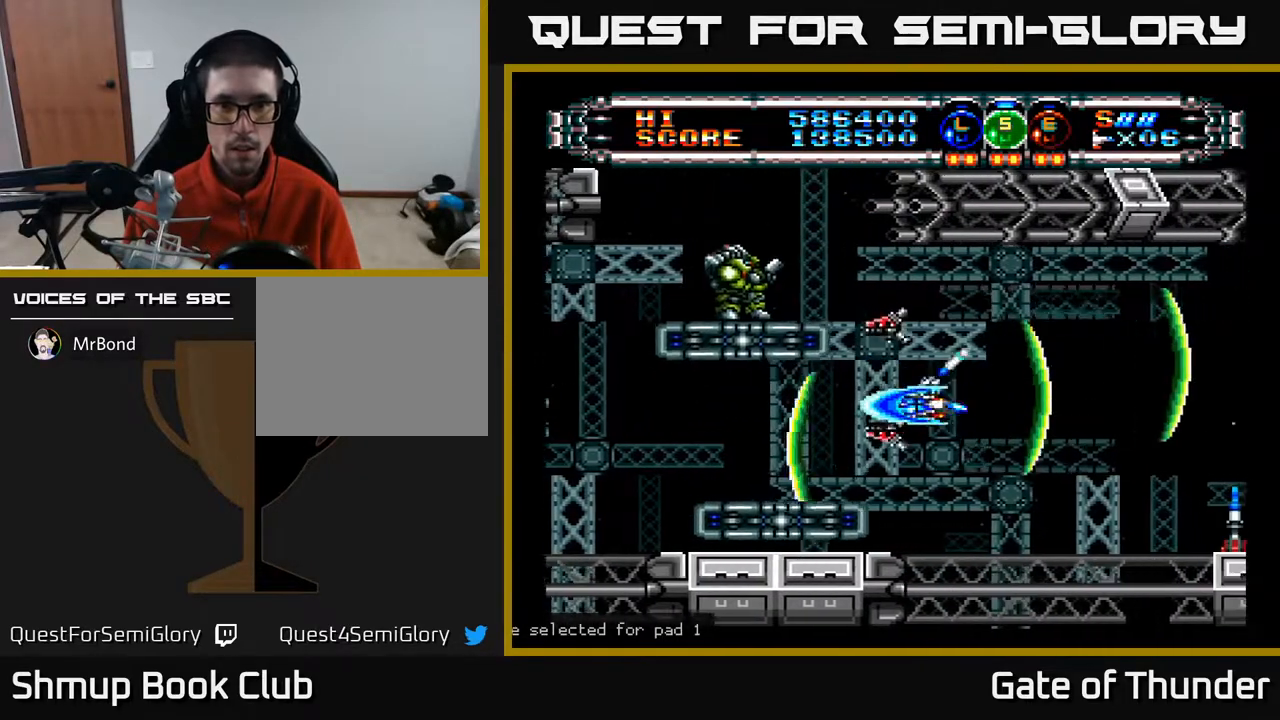
{"buttons": ["A"], "left_stick": "center", "events": [[17, "DPAD_RIGHT", "up"]]}
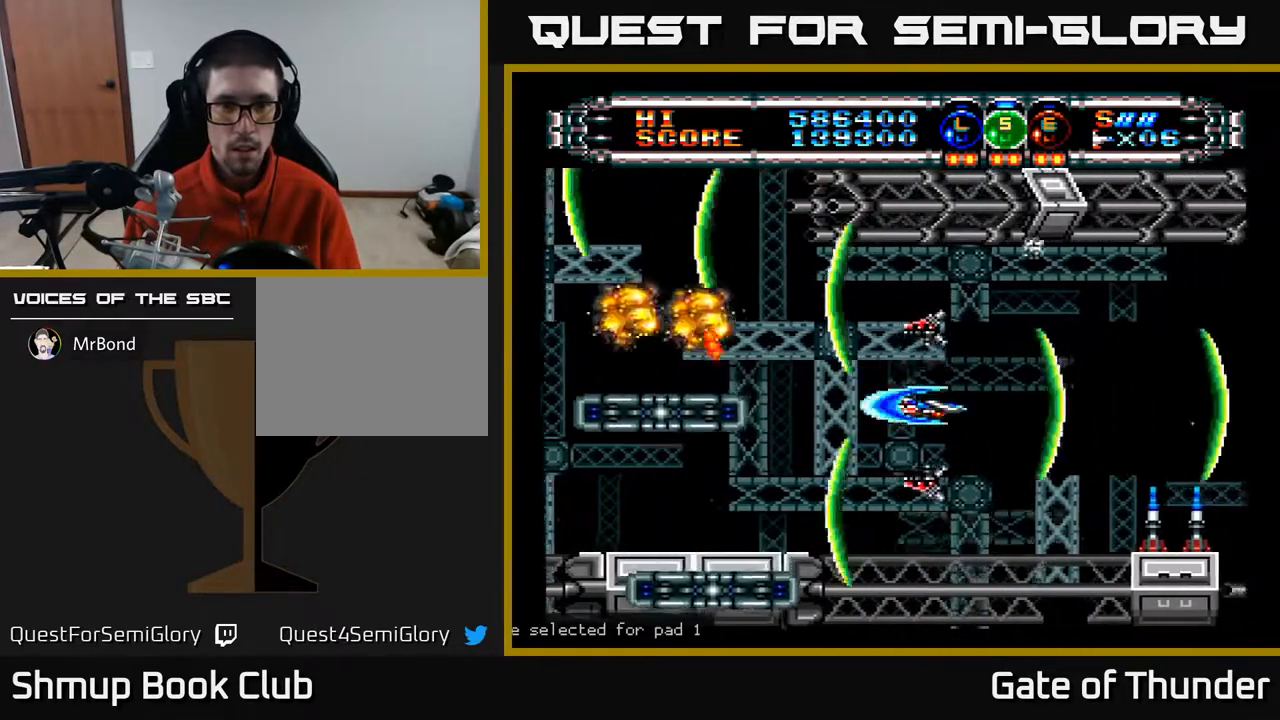
{"buttons": ["A", "DPAD_RIGHT"], "left_stick": "center", "events": [[33, "DPAD_LEFT", "down"], [117, "DPAD_LEFT", "up"], [300, "DPAD_RIGHT", "down"]]}
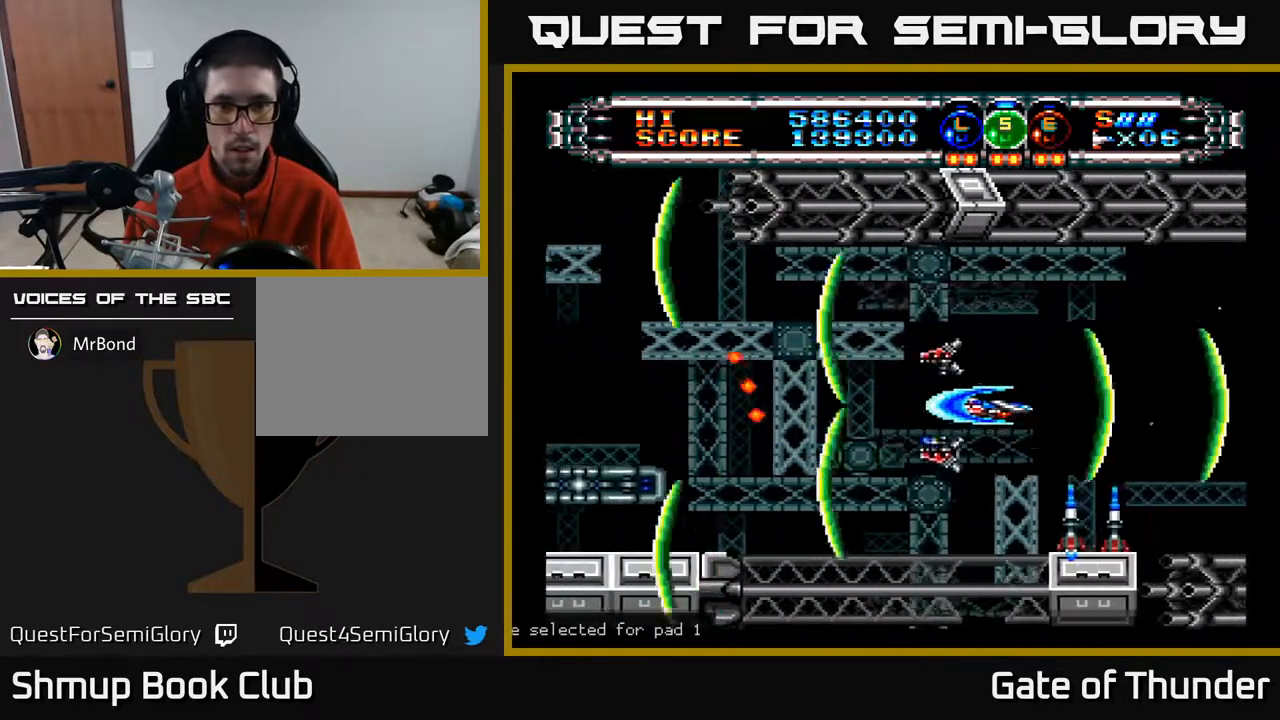
{"buttons": ["A", "DPAD_LEFT"], "left_stick": "center", "events": [[17, "DPAD_RIGHT", "up"], [300, "DPAD_LEFT", "down"], [300, "DPAD_UP", "down"], [450, "DPAD_UP", "up"]]}
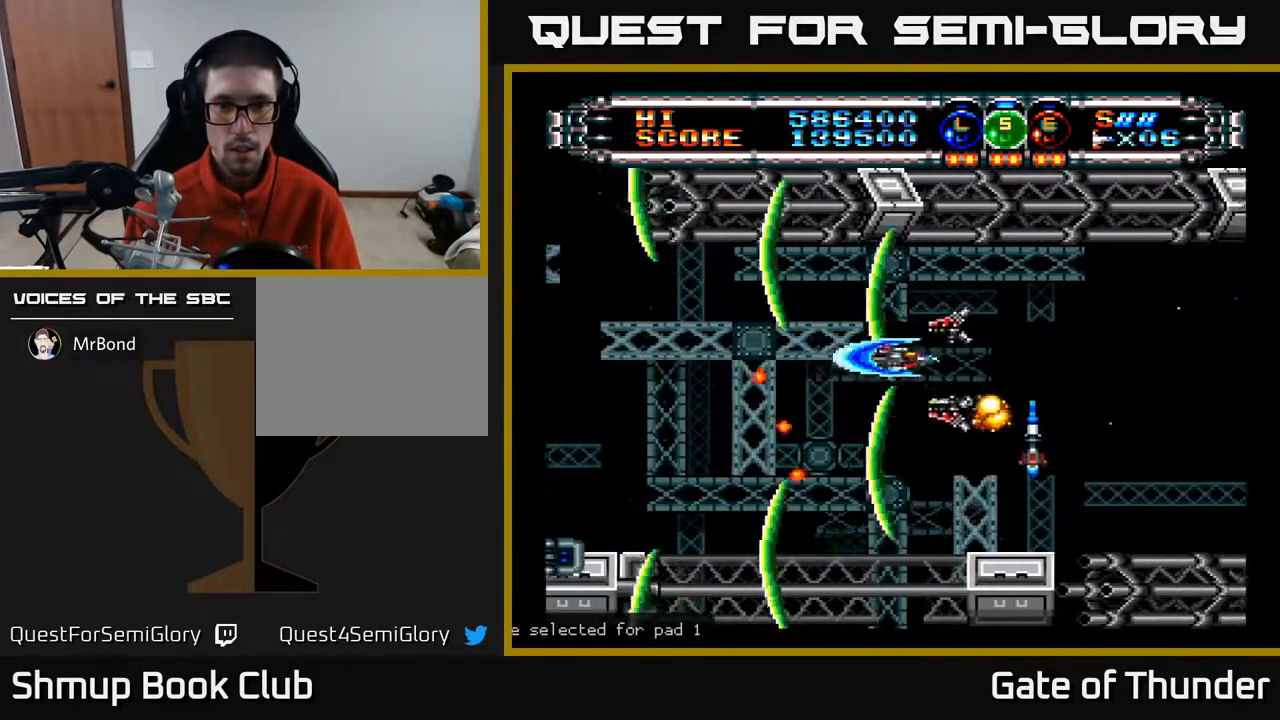
{"buttons": ["A"], "left_stick": "center", "events": [[150, "DPAD_LEFT", "up"], [267, "DPAD_UP", "down"], [383, "DPAD_UP", "up"]]}
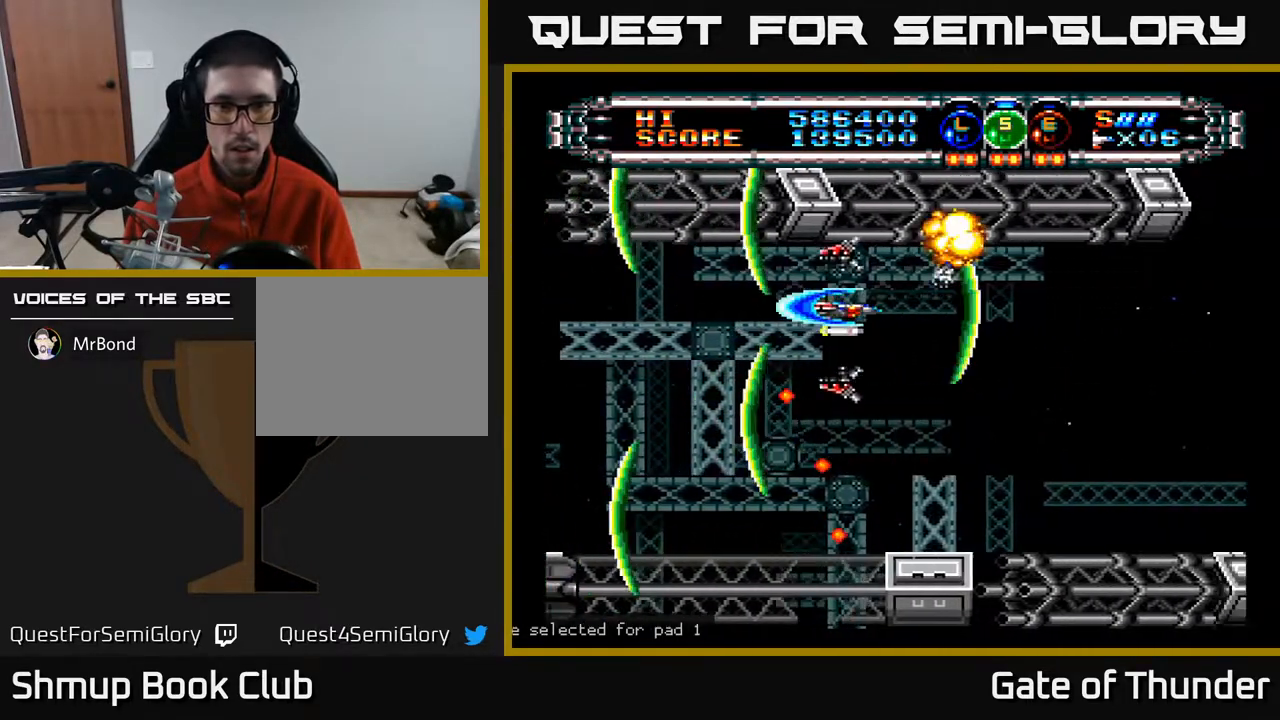
{"buttons": ["A", "DPAD_DOWN"], "left_stick": "center", "events": [[50, "DPAD_LEFT", "down"], [333, "DPAD_DOWN", "down"], [400, "DPAD_LEFT", "up"]]}
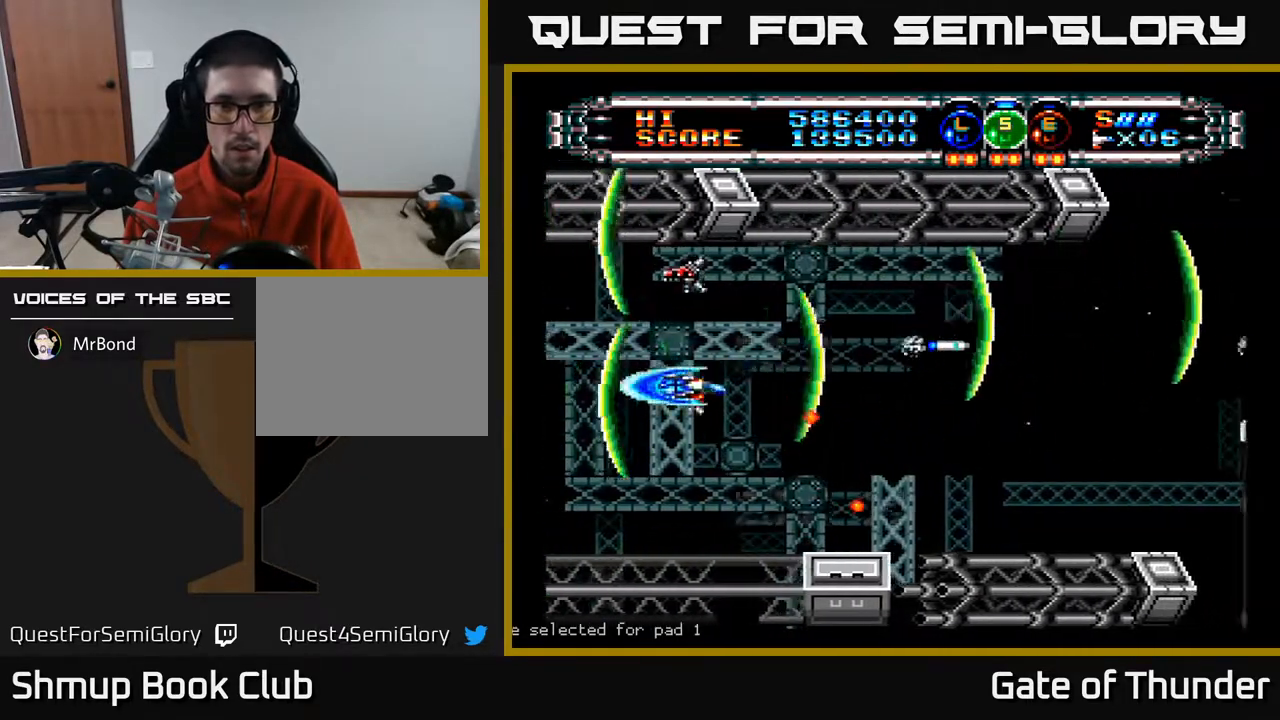
{"buttons": ["A", "L1"], "left_stick": "center", "events": [[67, "DPAD_DOWN", "up"], [417, "L1", "down"]]}
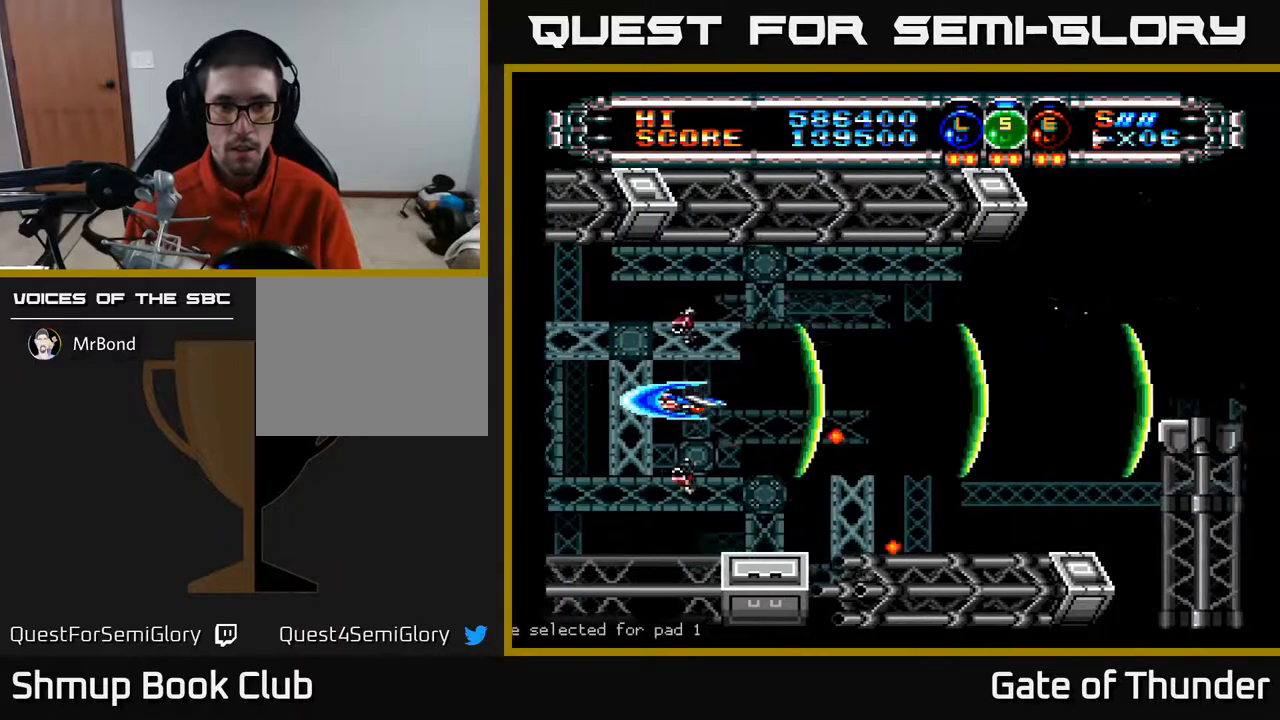
{"buttons": ["A"], "left_stick": "center", "events": [[17, "L1", "up"], [67, "L1", "down"], [150, "L1", "up"], [317, "DPAD_RIGHT", "down"], [483, "DPAD_RIGHT", "up"]]}
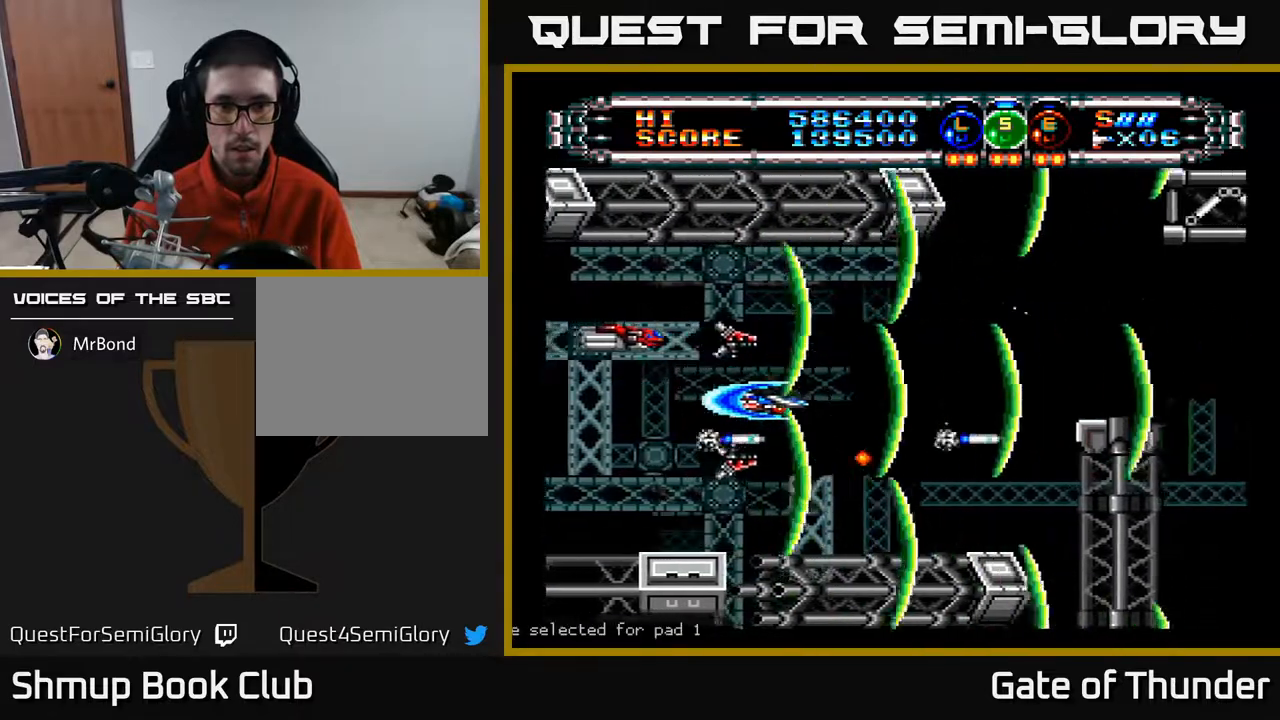
{"buttons": ["A"], "left_stick": "center", "events": [[50, "DPAD_DOWN", "down"], [150, "DPAD_LEFT", "down"], [167, "DPAD_DOWN", "up"], [317, "DPAD_LEFT", "up"]]}
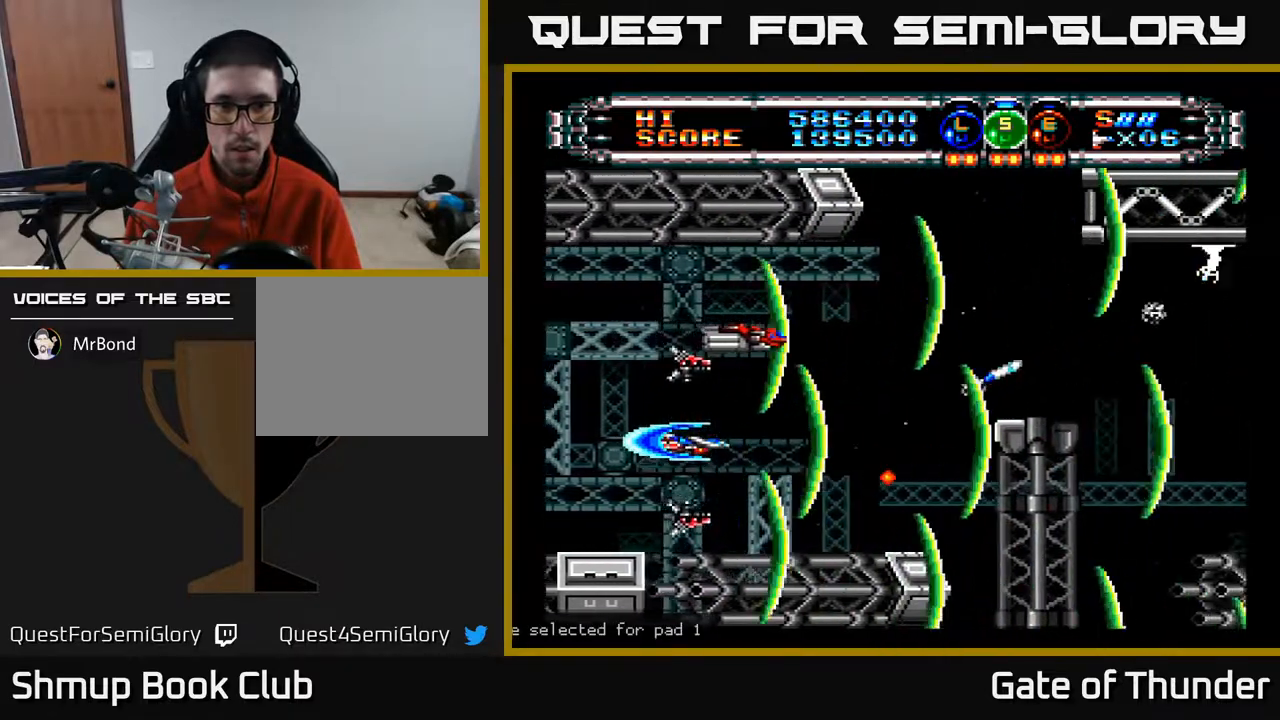
{"buttons": ["A"], "left_stick": "center", "events": [[200, "DPAD_UP", "down"], [300, "DPAD_RIGHT", "down"], [417, "DPAD_UP", "up"], [467, "DPAD_RIGHT", "up"]]}